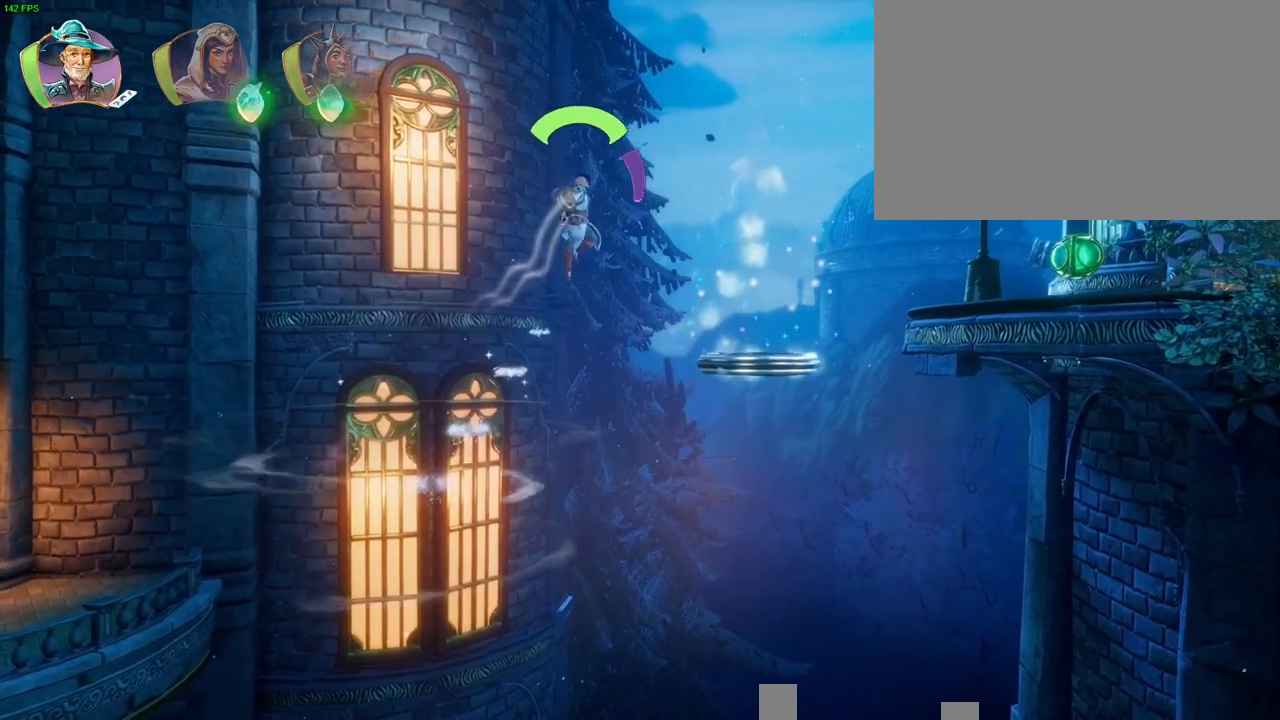
Gameplay with a controller (PlayStation layout); each line is a JSON object with the inputs held at the frame after it (dt_ms = milliseconds from this image to that frame). "button_events" lists button changes between this image and that frame as [ms after this image, input, new state], when the widget could be followed in between (sticks are given only as held states). Not read: DPAD_DOWN DPAD_LEFT DPAD_RIGHT HOME R1 TOUCHPAD.
{"dt_ms": 500, "buttons": [], "left_stick": "right", "right_stick": "center", "button_events": [[183, "CROSS", "up"]]}
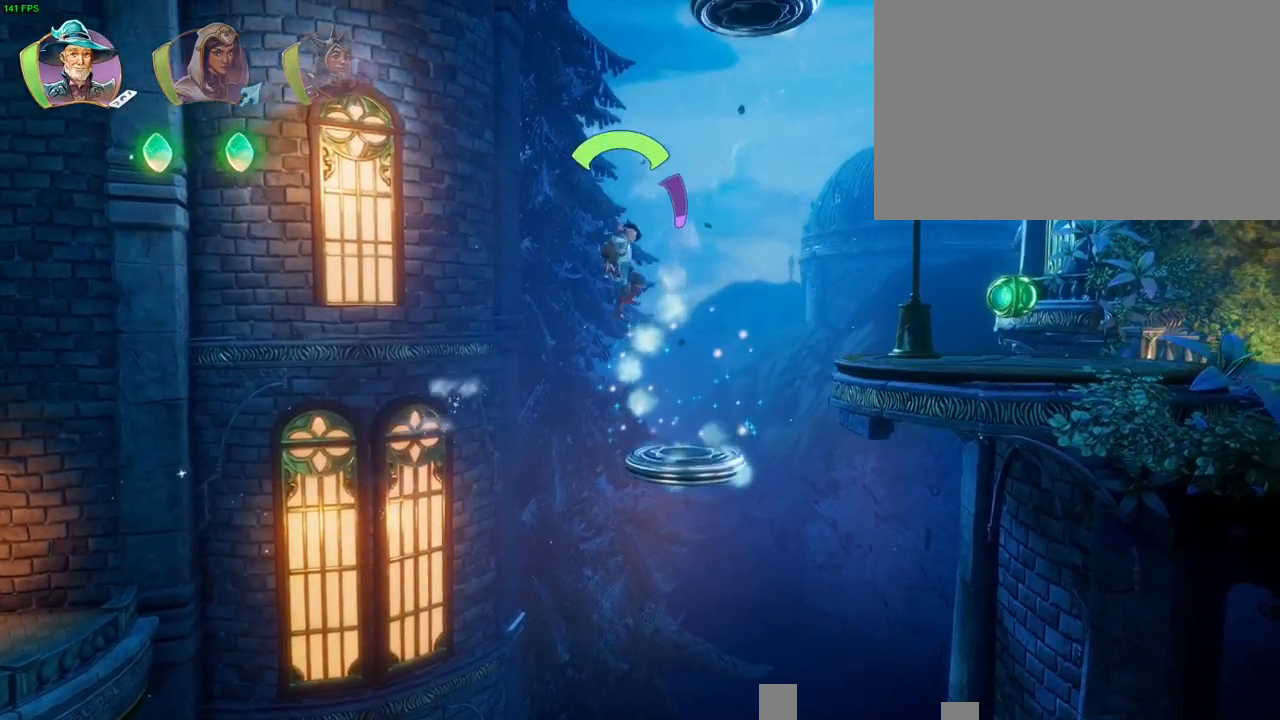
{"dt_ms": 500, "buttons": ["CROSS"], "left_stick": "right", "right_stick": "center", "button_events": [[367, "CROSS", "down"]]}
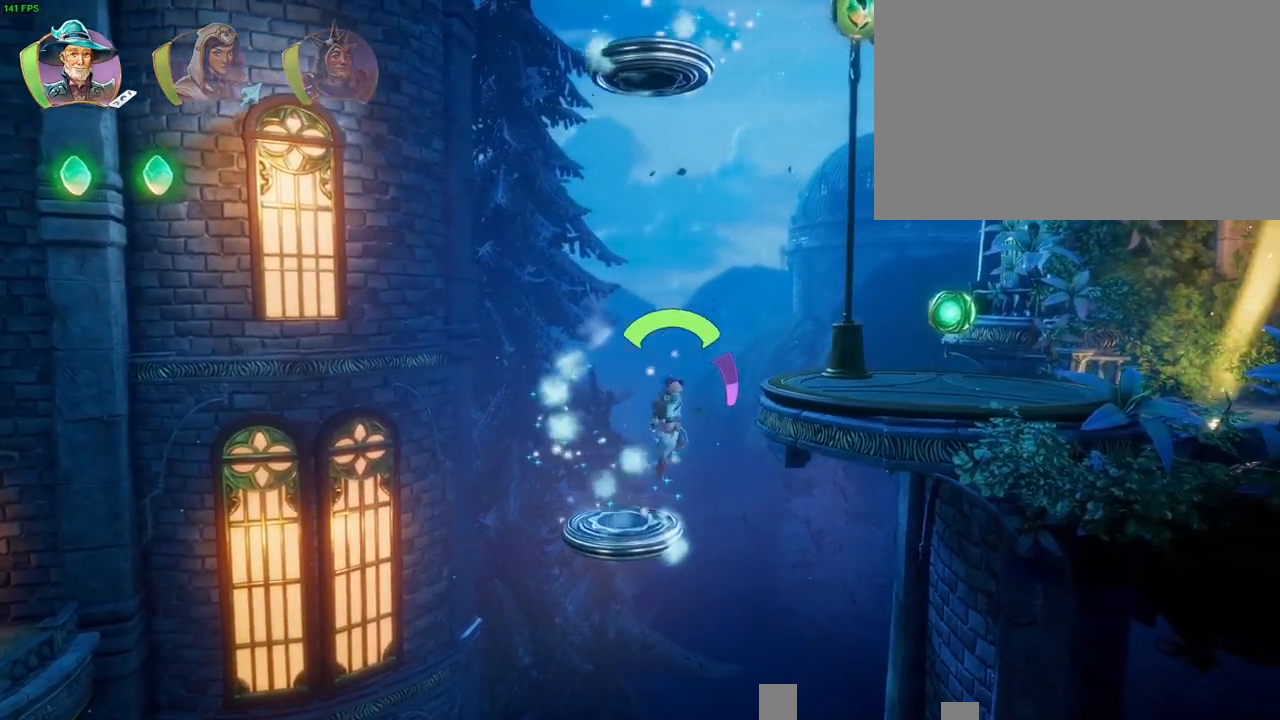
{"dt_ms": 500, "buttons": [], "left_stick": "right", "right_stick": "center", "button_events": [[317, "CROSS", "up"]]}
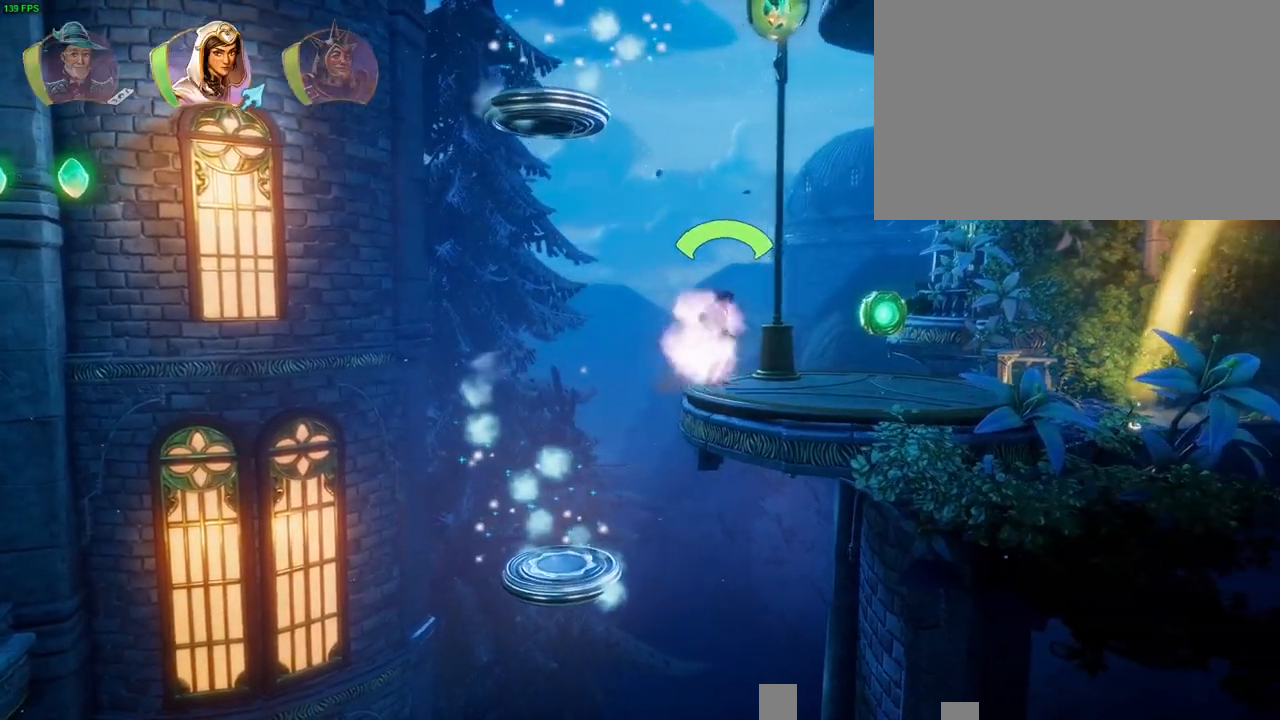
{"dt_ms": 500, "buttons": [], "left_stick": "right", "right_stick": "center", "button_events": []}
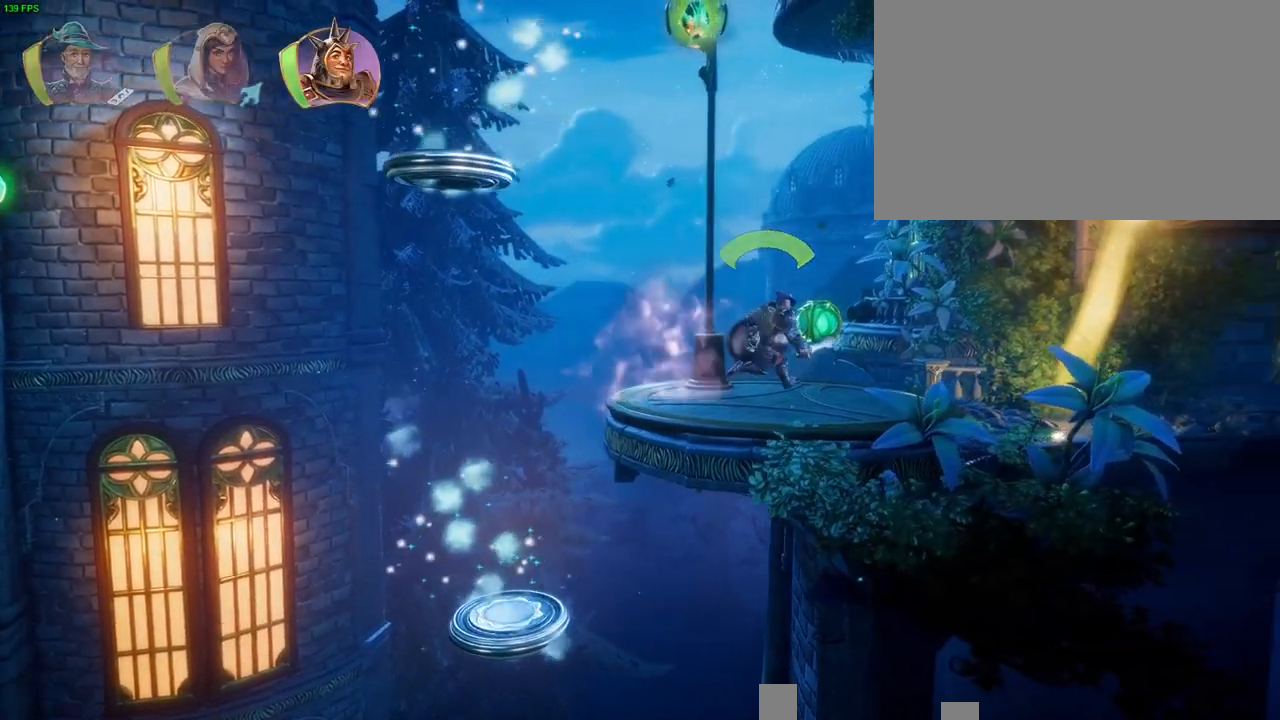
{"dt_ms": 1000, "buttons": [], "left_stick": "right", "right_stick": "right", "button_events": []}
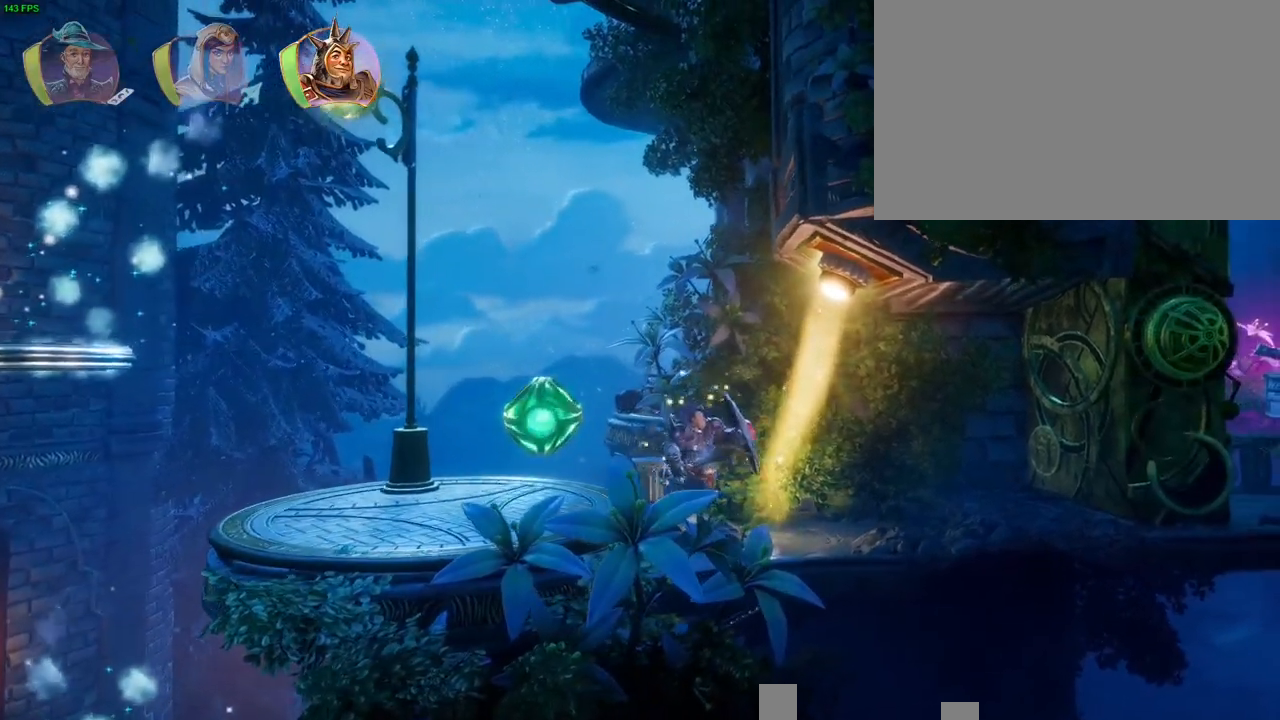
{"dt_ms": 1000, "buttons": [], "left_stick": "center", "right_stick": "up-right", "button_events": []}
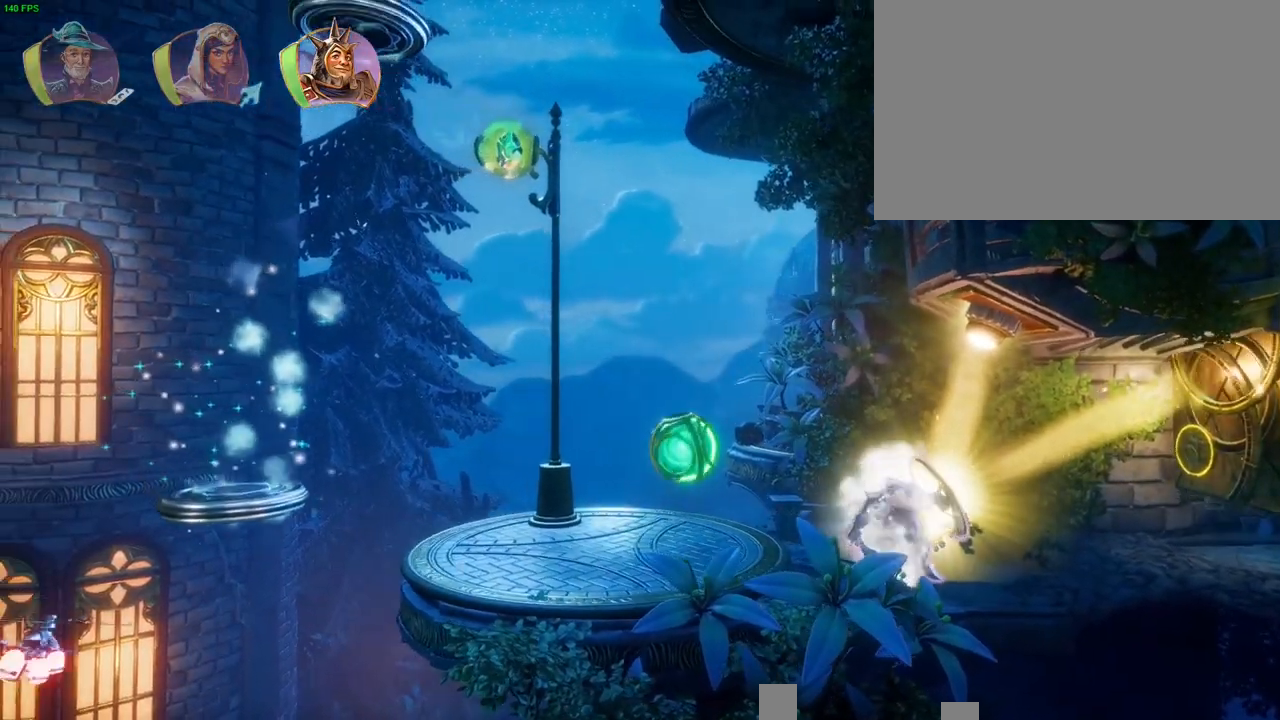
{"dt_ms": 500, "buttons": [], "left_stick": "right", "right_stick": "center", "button_events": [[250, "TRIANGLE", "down"], [333, "TRIANGLE", "up"]]}
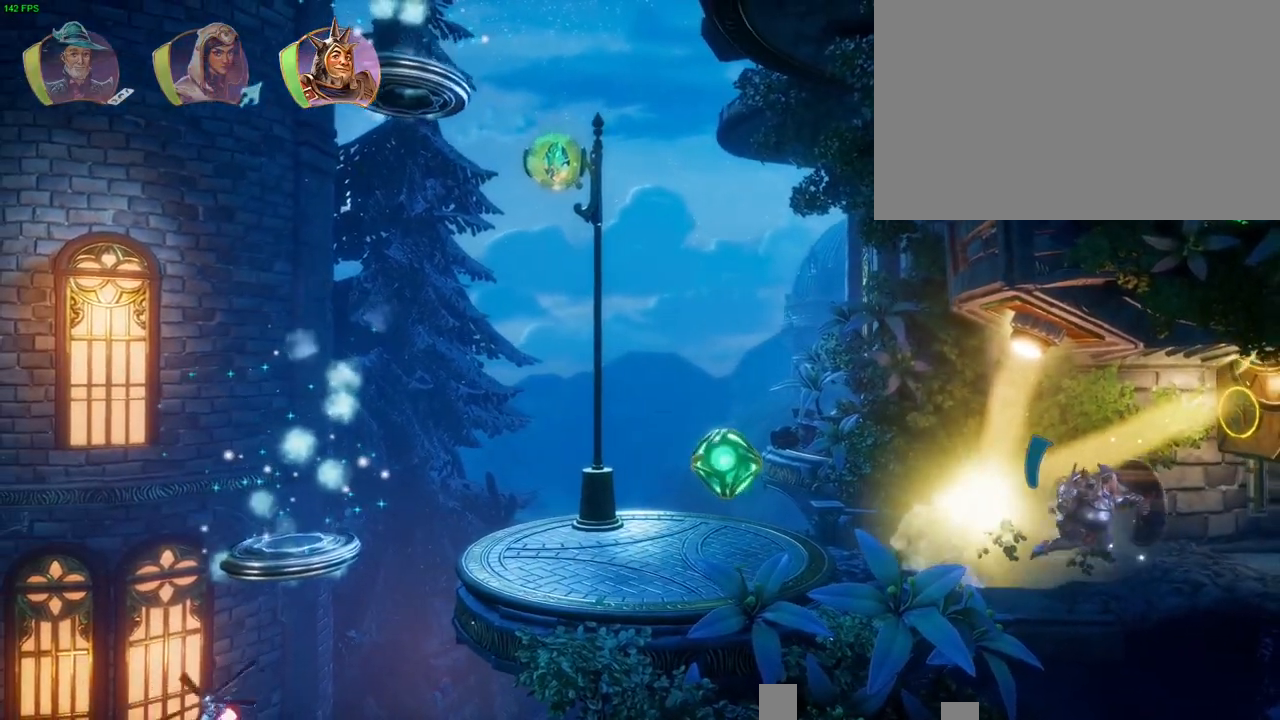
{"dt_ms": 500, "buttons": [], "left_stick": "right", "right_stick": "center", "button_events": [[267, "CROSS", "down"], [417, "CROSS", "up"]]}
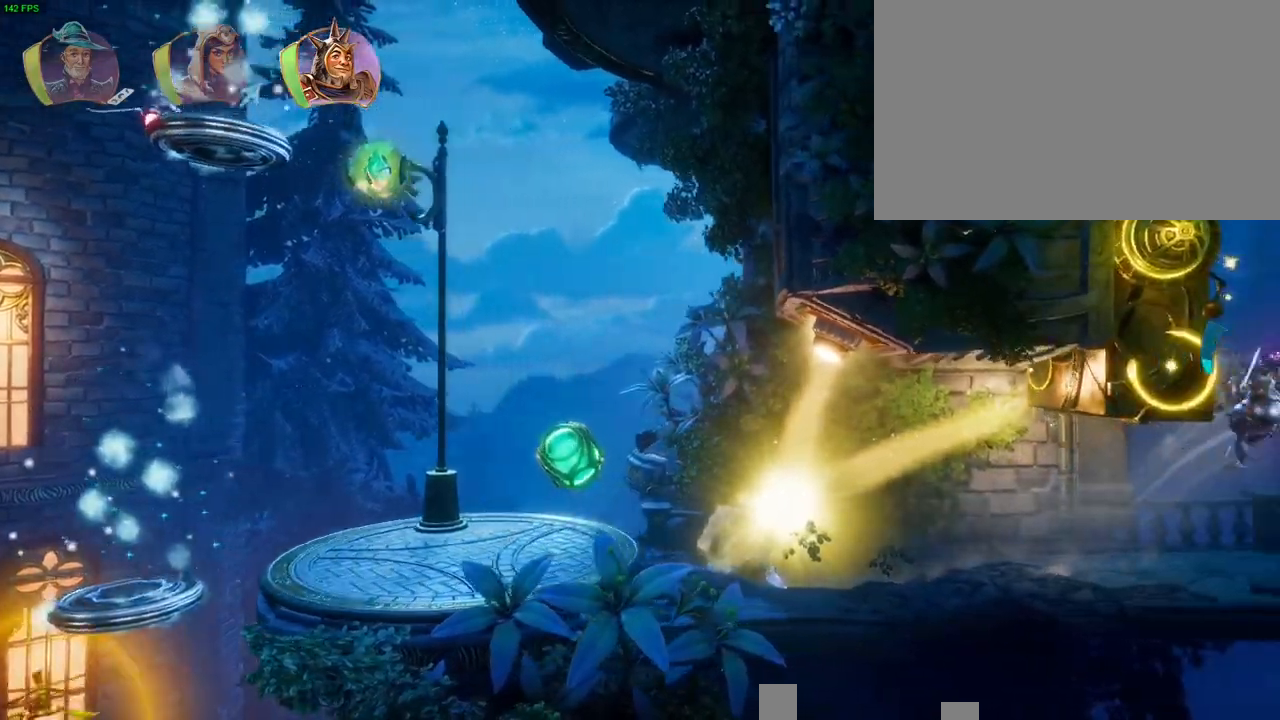
{"dt_ms": 500, "buttons": ["CROSS", "L2"], "left_stick": "right", "right_stick": "center", "button_events": [[150, "L2", "down"], [467, "CROSS", "down"]]}
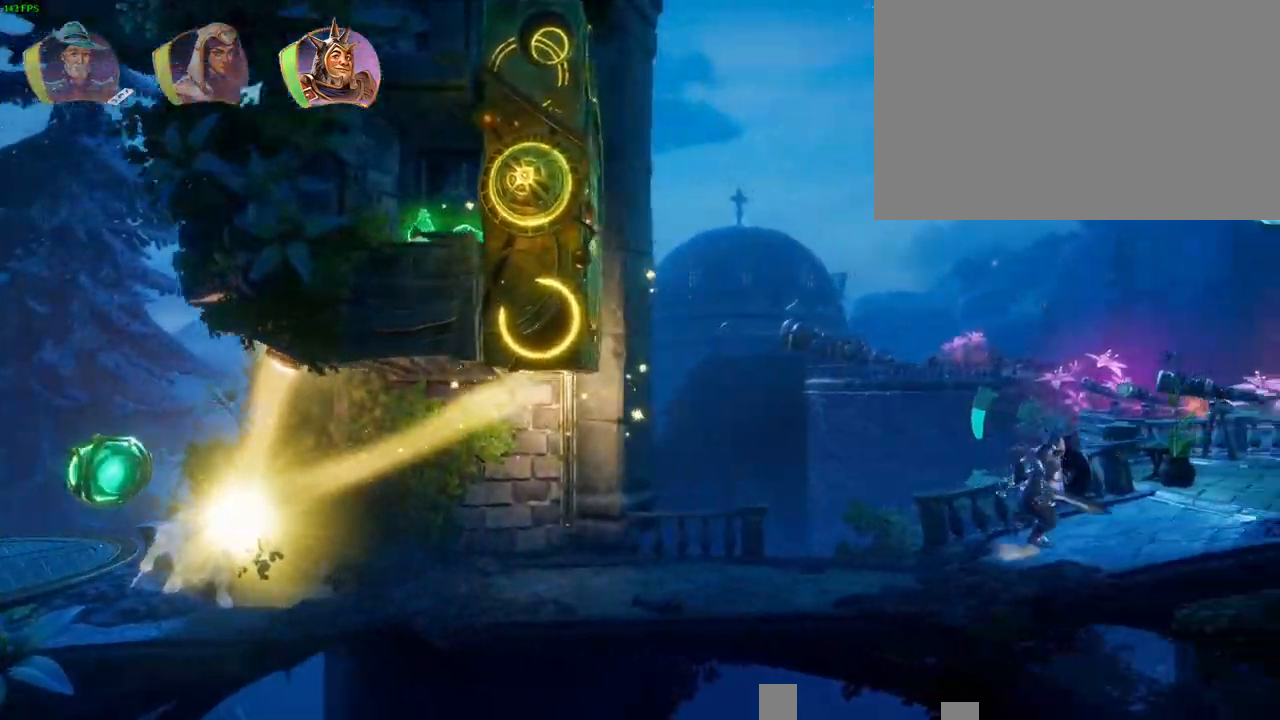
{"dt_ms": 500, "buttons": ["L2"], "left_stick": "right", "right_stick": "center", "button_events": [[350, "CROSS", "up"]]}
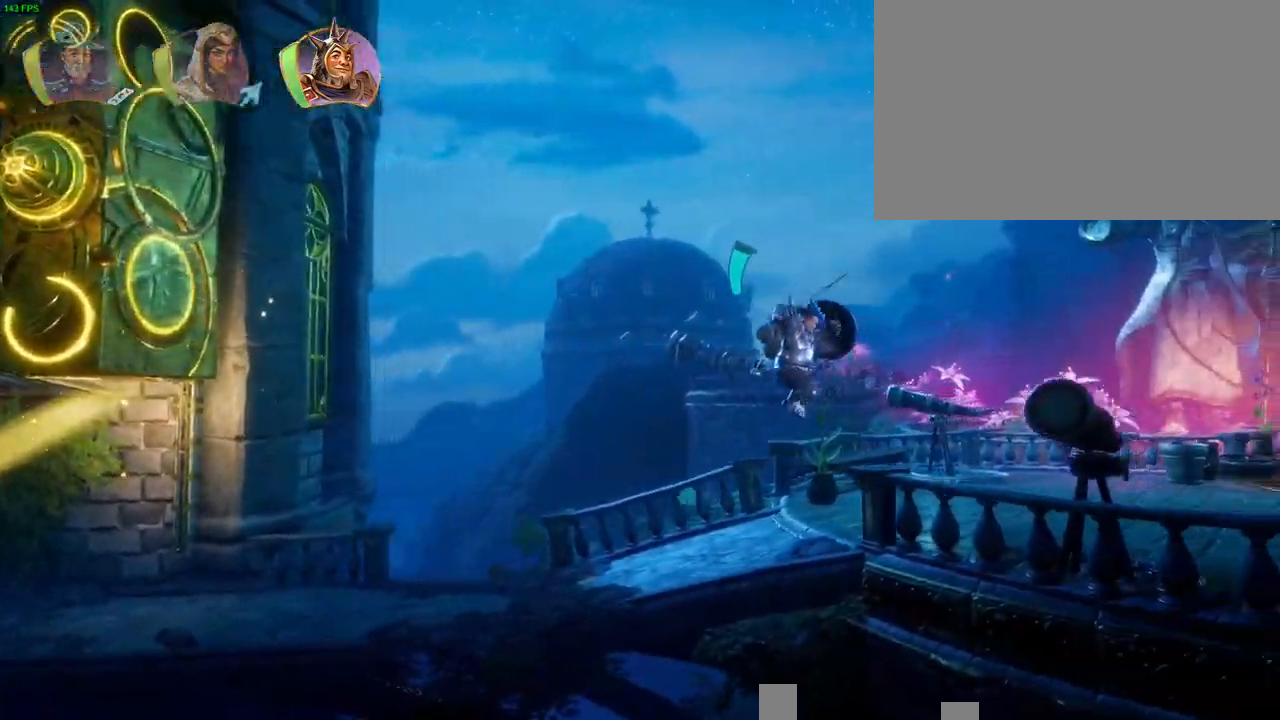
{"dt_ms": 500, "buttons": ["L2"], "left_stick": "right", "right_stick": "center", "button_events": []}